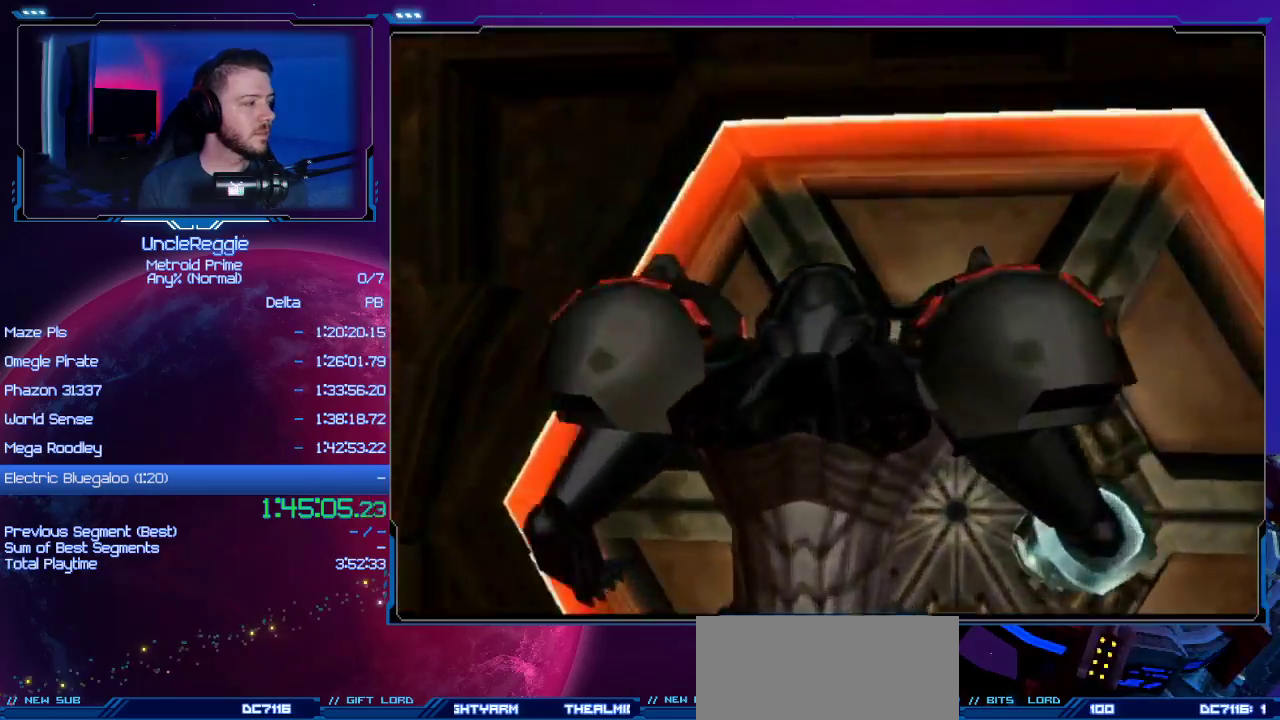
Gameplay with a controller (Nintendo layout); each line is a JSON object with the inputs held at the frame after it. "events" lists button and stick changes between this image and that frame as [ms after this image, input, new state], when the widget could be followed in between. Not read: L3 R3.
{"buttons": ["A"], "left_stick": "center", "right_stick": "center", "events": [[67, "L1", "down"], [67, "R1", "down"], [100, "A", "down"], [100, "L1", "up"], [100, "R1", "up"], [134, "left_stick", "up"], [201, "A", "up"], [317, "A", "down"], [384, "left_stick", "up-right"], [417, "A", "up"], [501, "A", "down"], [501, "left_stick", "center"]]}
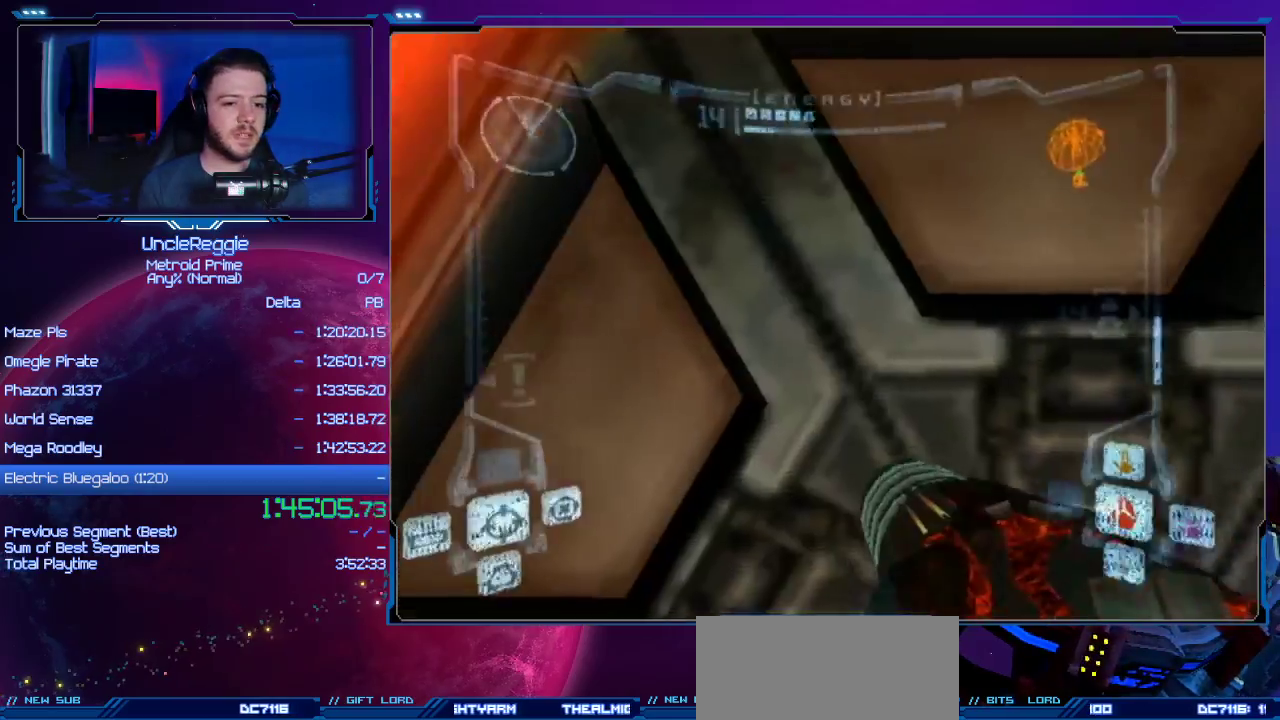
{"buttons": ["L1"], "left_stick": "center", "right_stick": "center", "events": [[317, "A", "up"], [384, "L1", "down"]]}
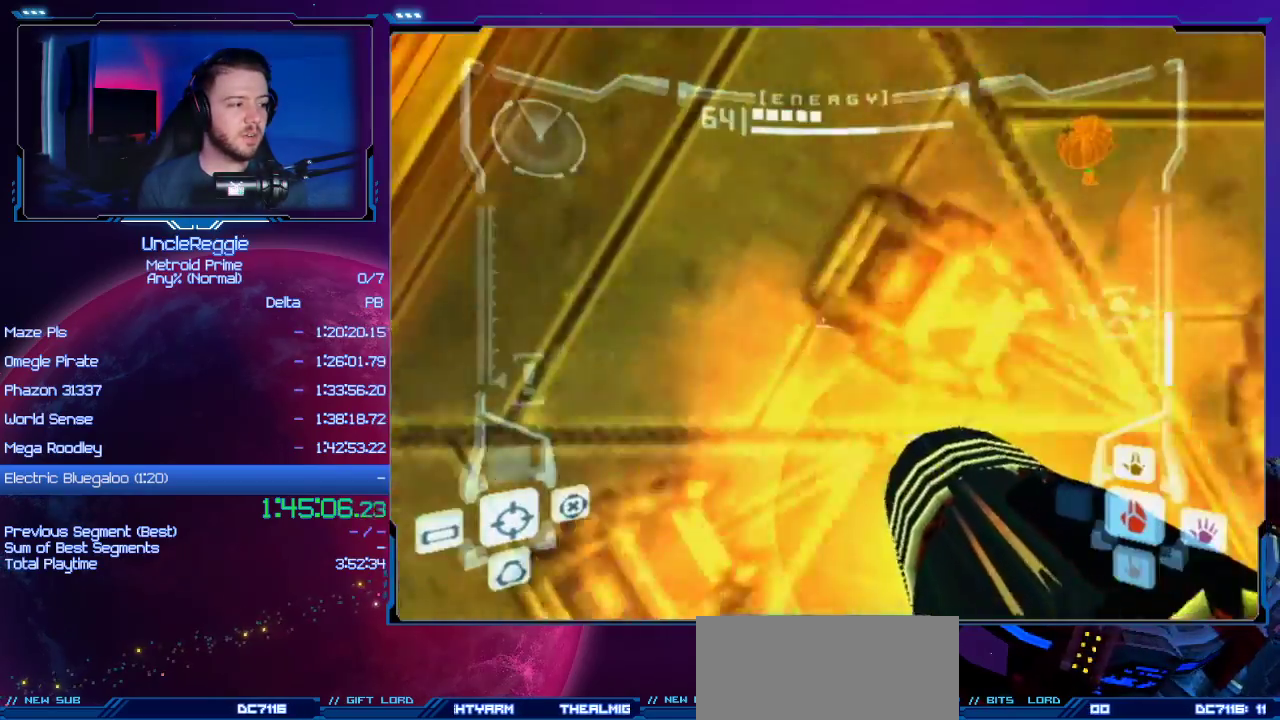
{"buttons": [], "left_stick": "up", "right_stick": "center", "events": [[34, "left_stick", "up-right"], [134, "left_stick", "up"], [234, "L1", "up"]]}
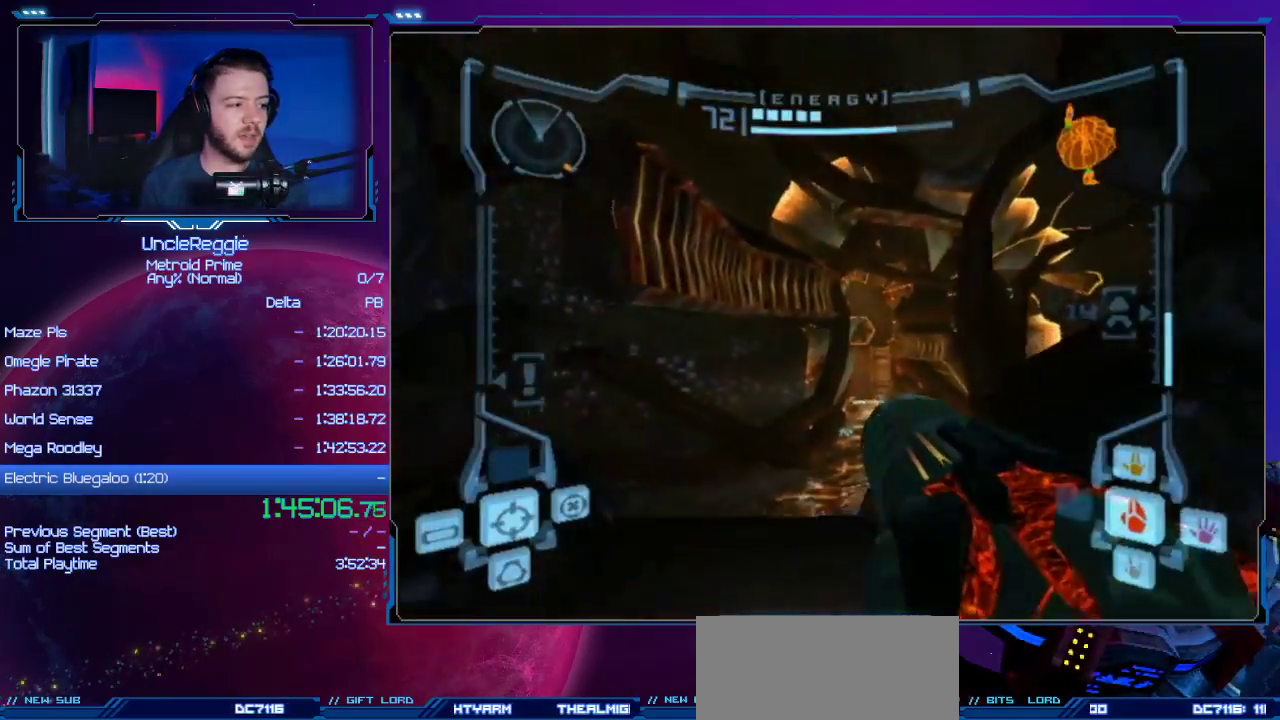
{"buttons": ["B", "L1"], "left_stick": "up", "right_stick": "center", "events": [[317, "L1", "down"], [500, "B", "down"]]}
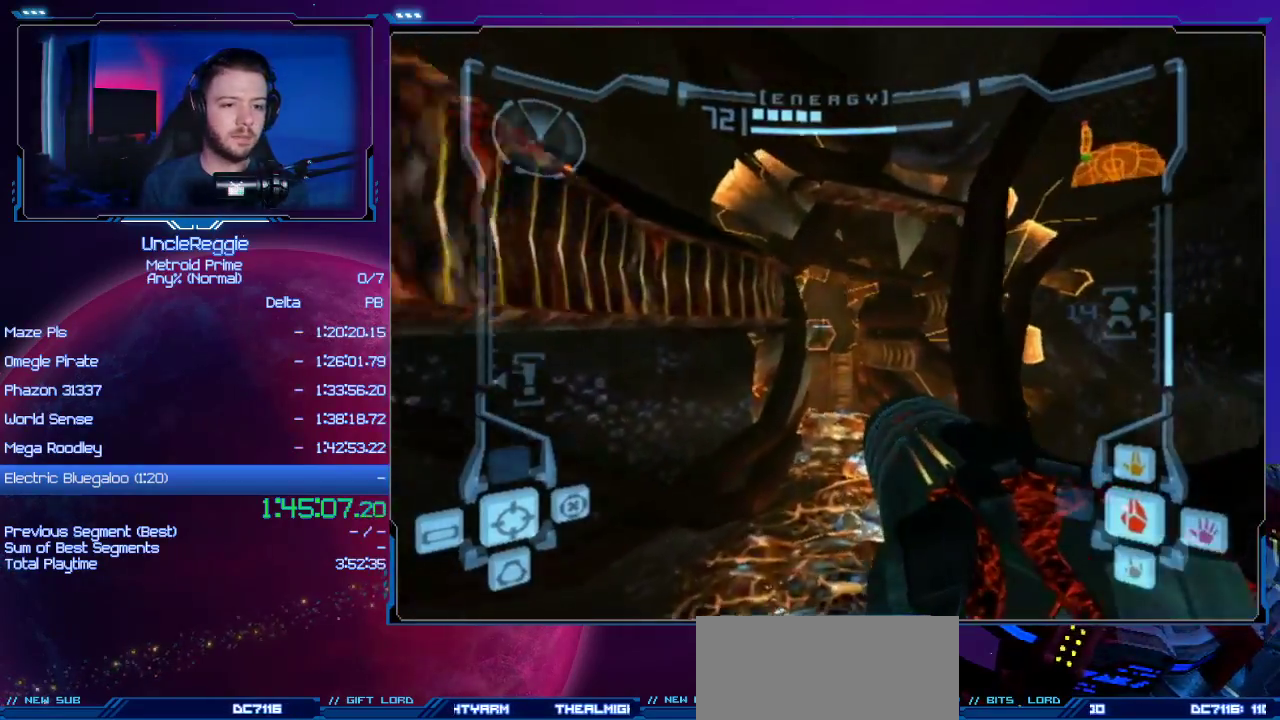
{"buttons": [], "left_stick": "up-right", "right_stick": "center", "events": [[100, "B", "up"], [217, "A", "down"], [267, "L1", "up"], [417, "A", "up"], [451, "left_stick", "up-right"]]}
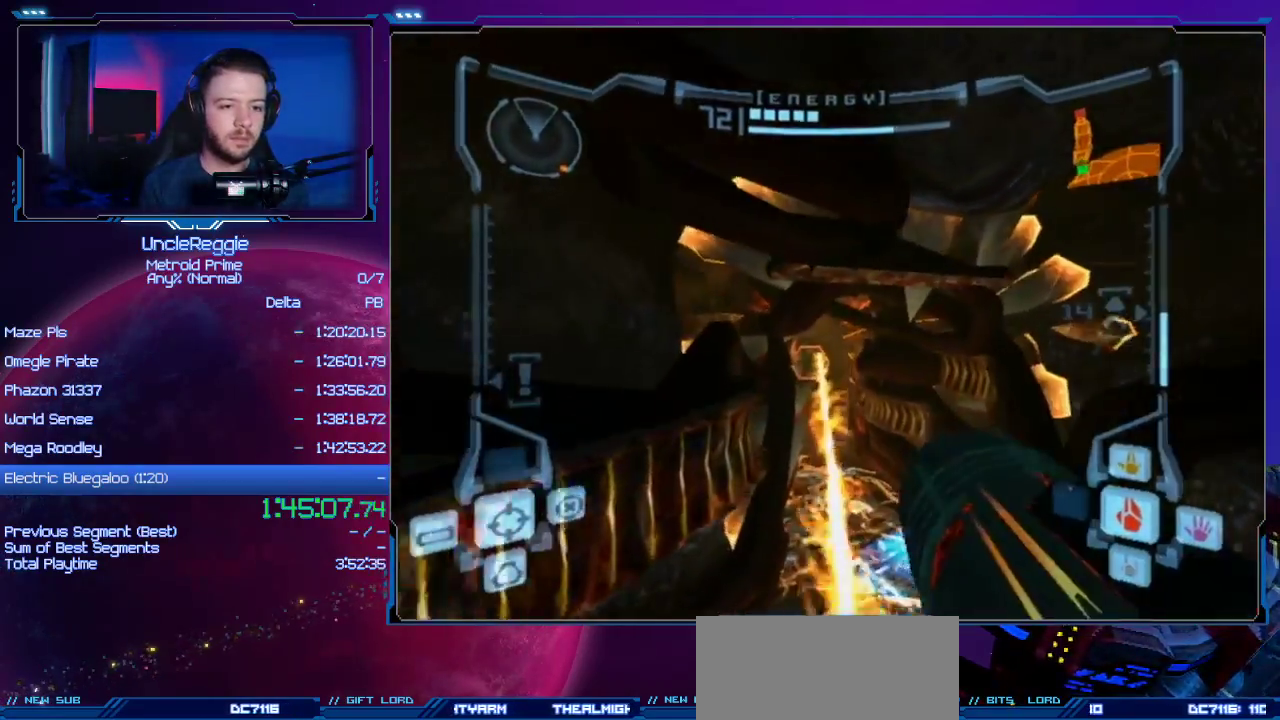
{"buttons": ["R1"], "left_stick": "up-left", "right_stick": "center", "events": [[67, "R1", "down"], [283, "left_stick", "up"], [467, "left_stick", "up-left"]]}
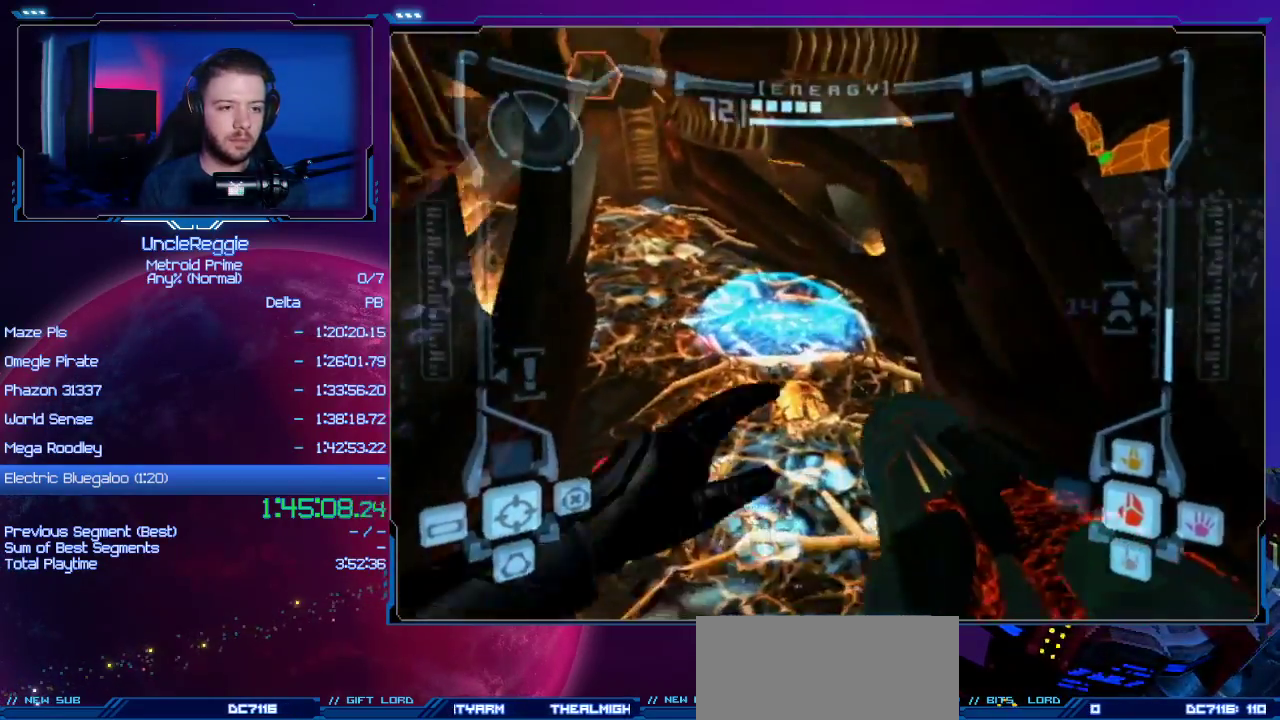
{"buttons": [], "left_stick": "up", "right_stick": "center", "events": [[134, "B", "down"], [134, "L1", "down"], [251, "B", "up"], [251, "L1", "up"], [251, "R1", "up"], [251, "left_stick", "up"]]}
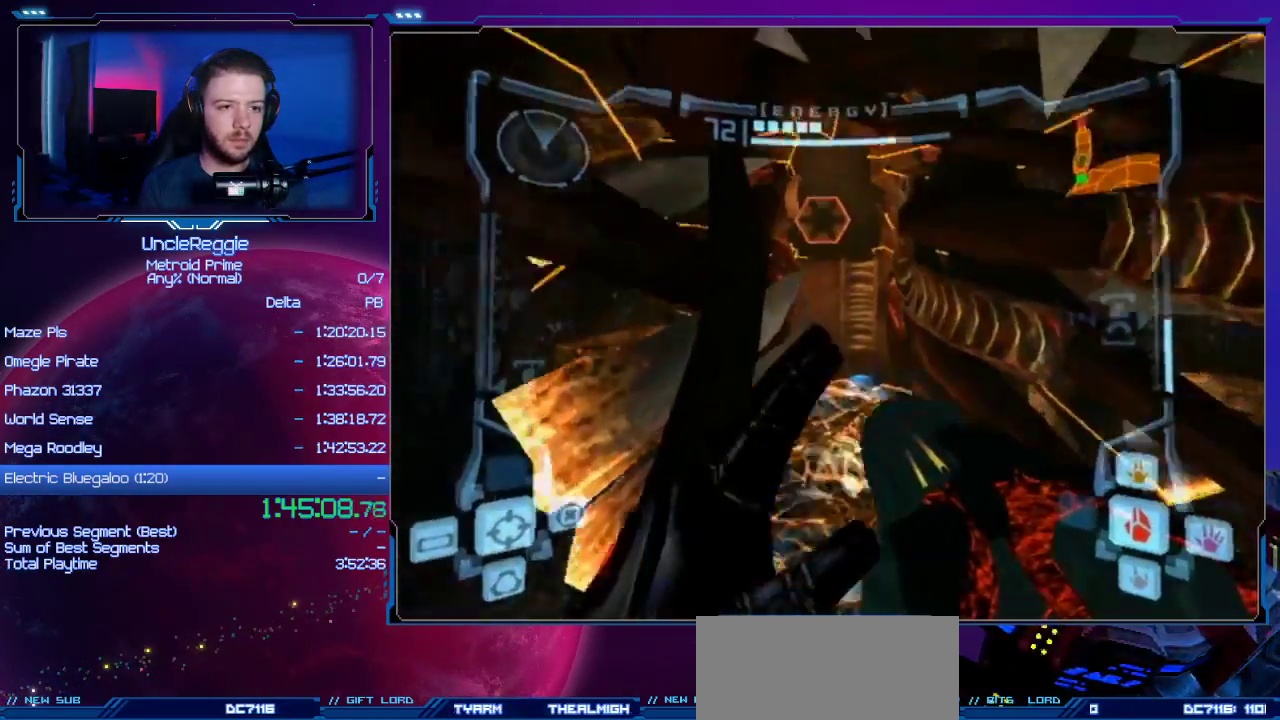
{"buttons": [], "left_stick": "up", "right_stick": "center", "events": [[250, "A", "down"], [400, "A", "up"]]}
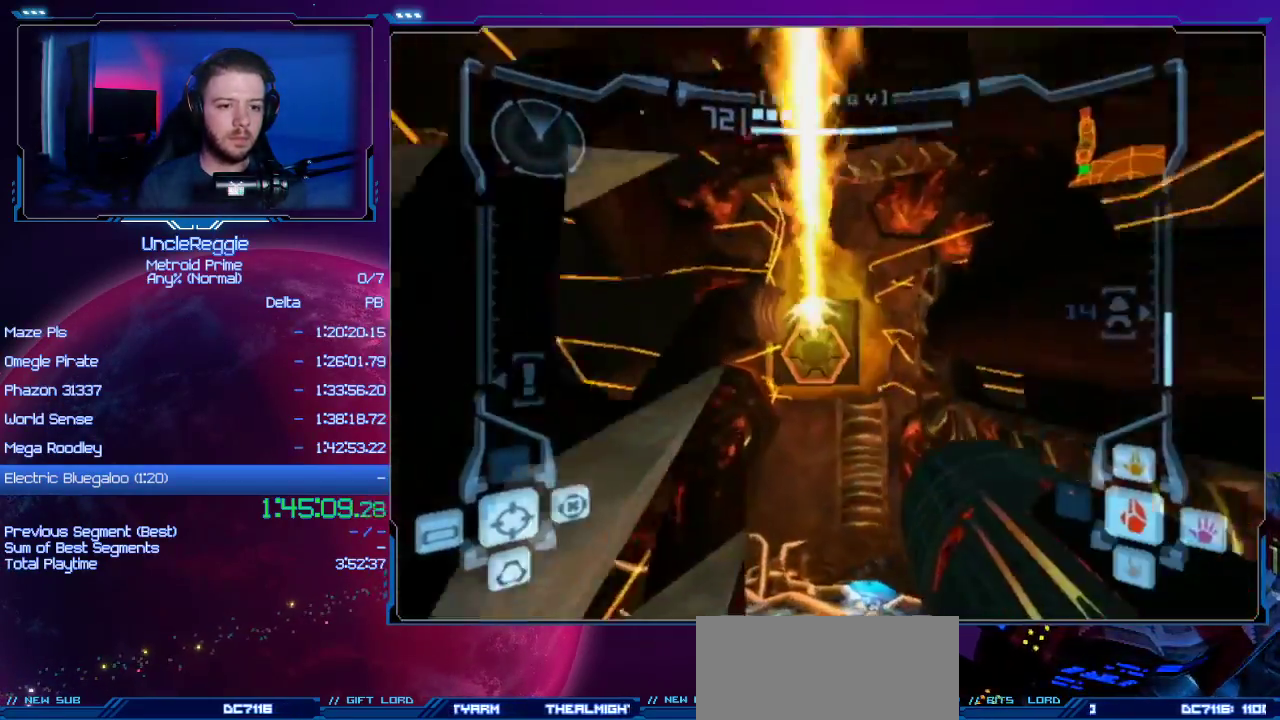
{"buttons": ["B", "L1", "R1"], "left_stick": "up", "right_stick": "center", "events": [[367, "B", "down"], [367, "L1", "down"], [484, "R1", "down"]]}
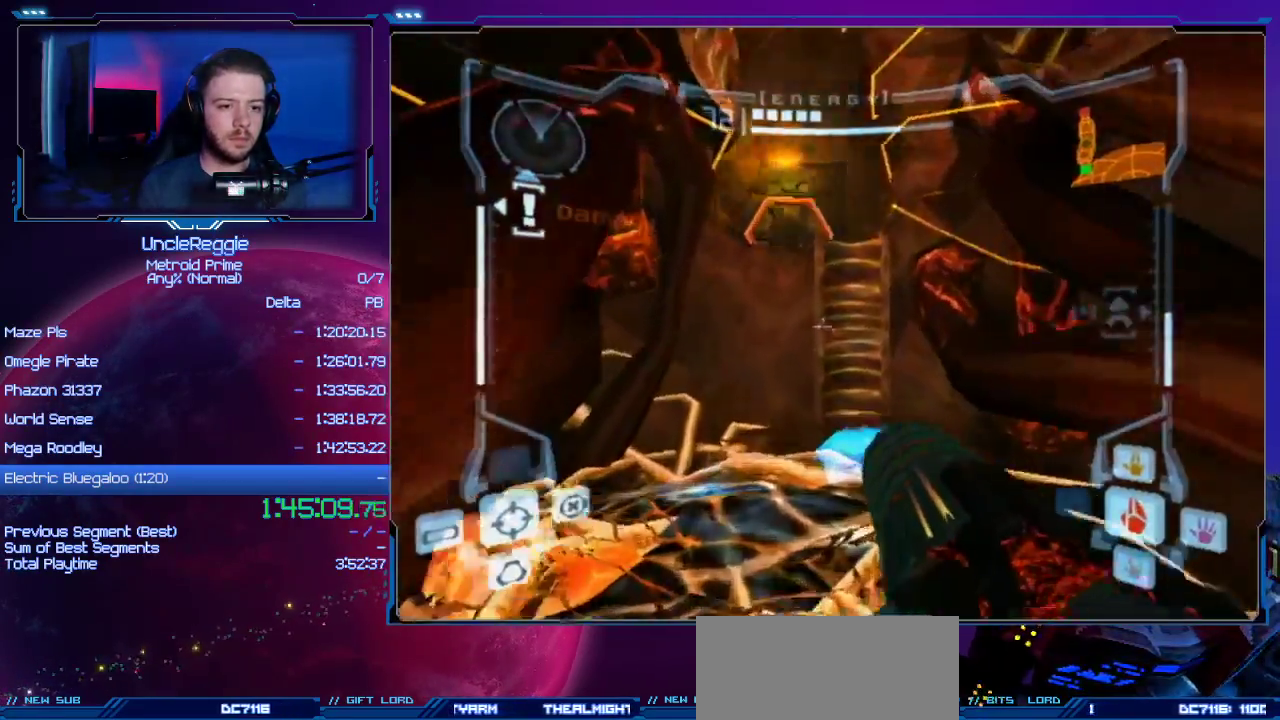
{"buttons": ["R1"], "left_stick": "up-left", "right_stick": "center", "events": [[17, "B", "up"], [83, "L1", "up"], [450, "left_stick", "up-left"]]}
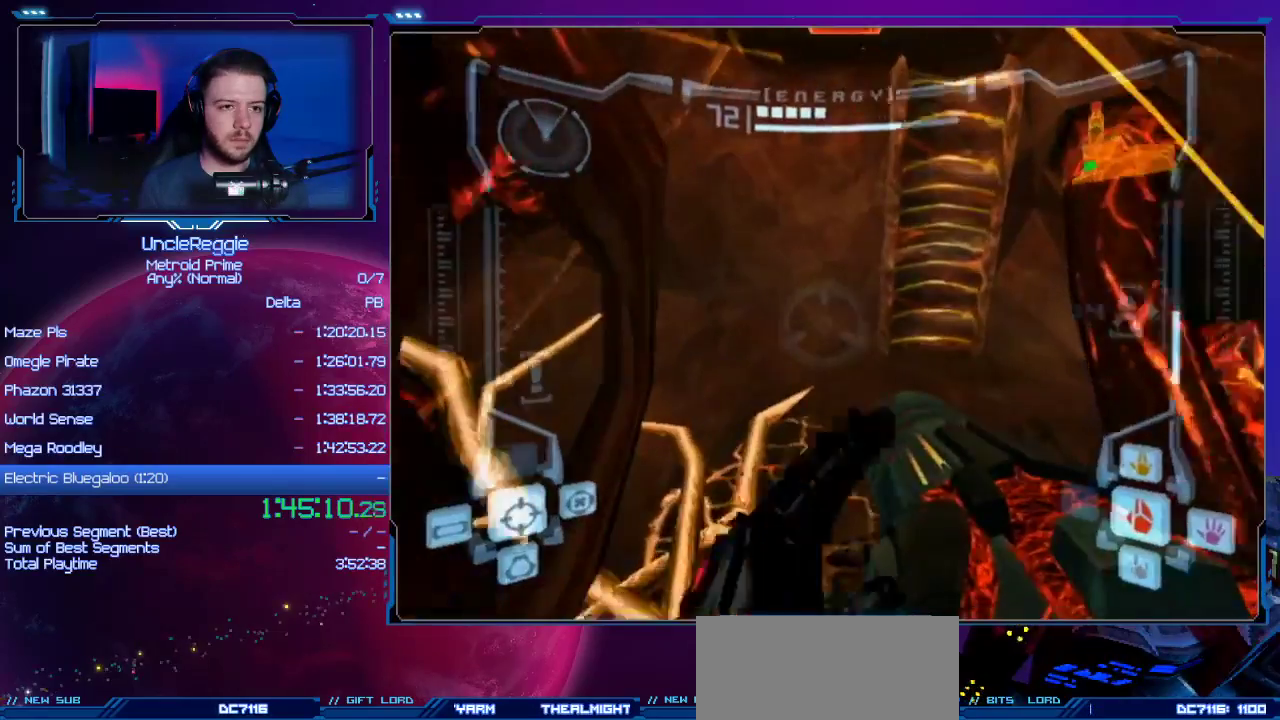
{"buttons": ["A"], "left_stick": "up", "right_stick": "center", "events": [[84, "L1", "down"], [117, "B", "down"], [201, "left_stick", "up-right"], [251, "B", "up"], [251, "L1", "up"], [251, "R1", "up"], [467, "left_stick", "up"], [501, "A", "down"]]}
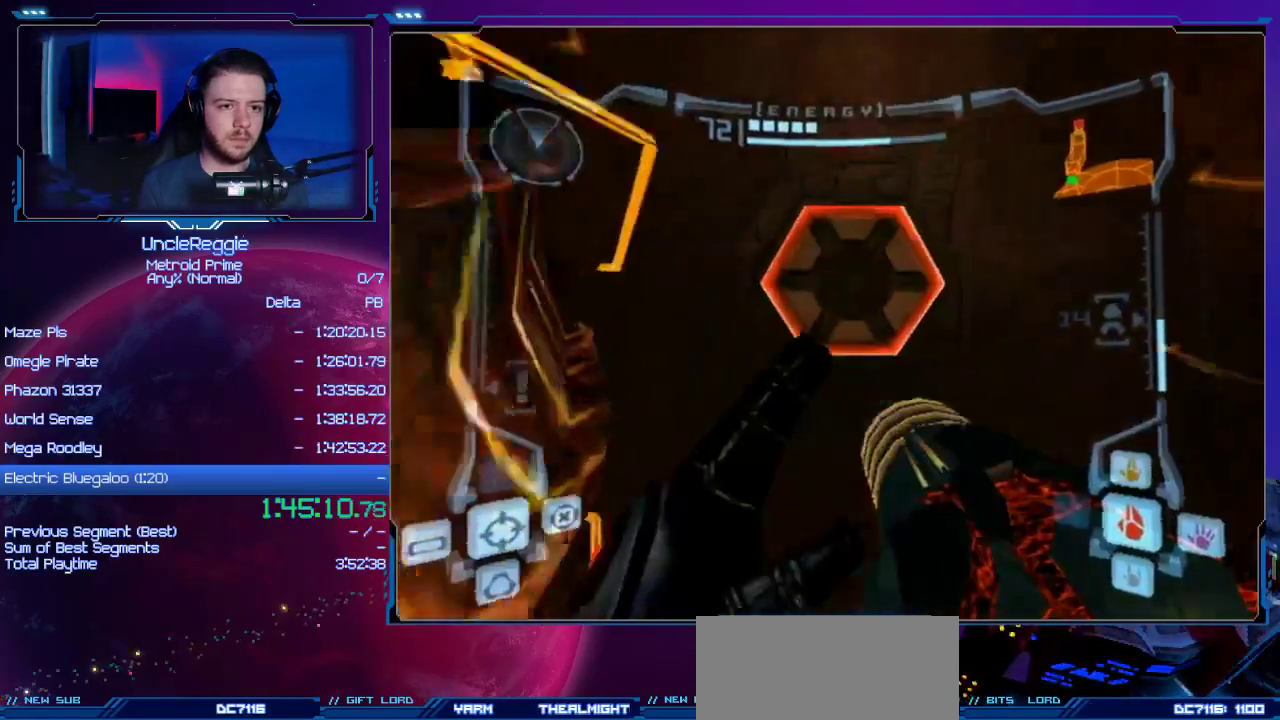
{"buttons": [], "left_stick": "up", "right_stick": "center", "events": [[83, "A", "up"], [367, "right_stick", "up"], [434, "right_stick", "center"]]}
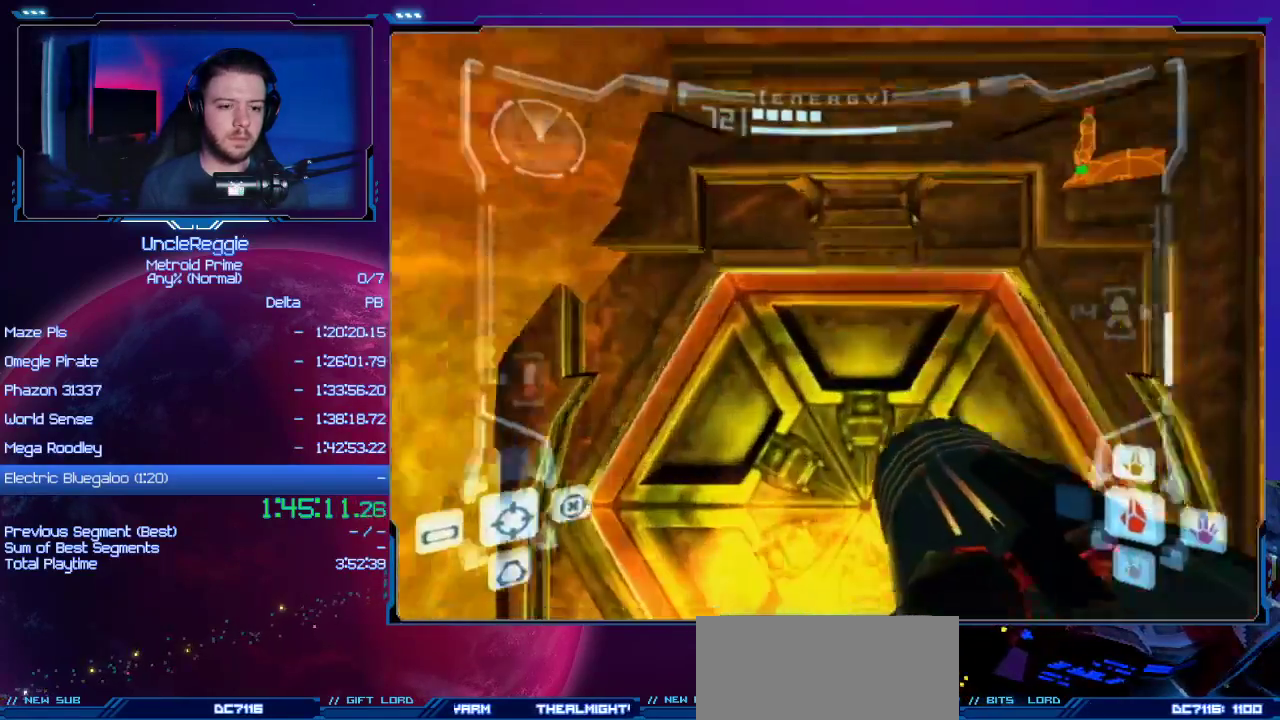
{"buttons": [], "left_stick": "up", "right_stick": "center", "events": []}
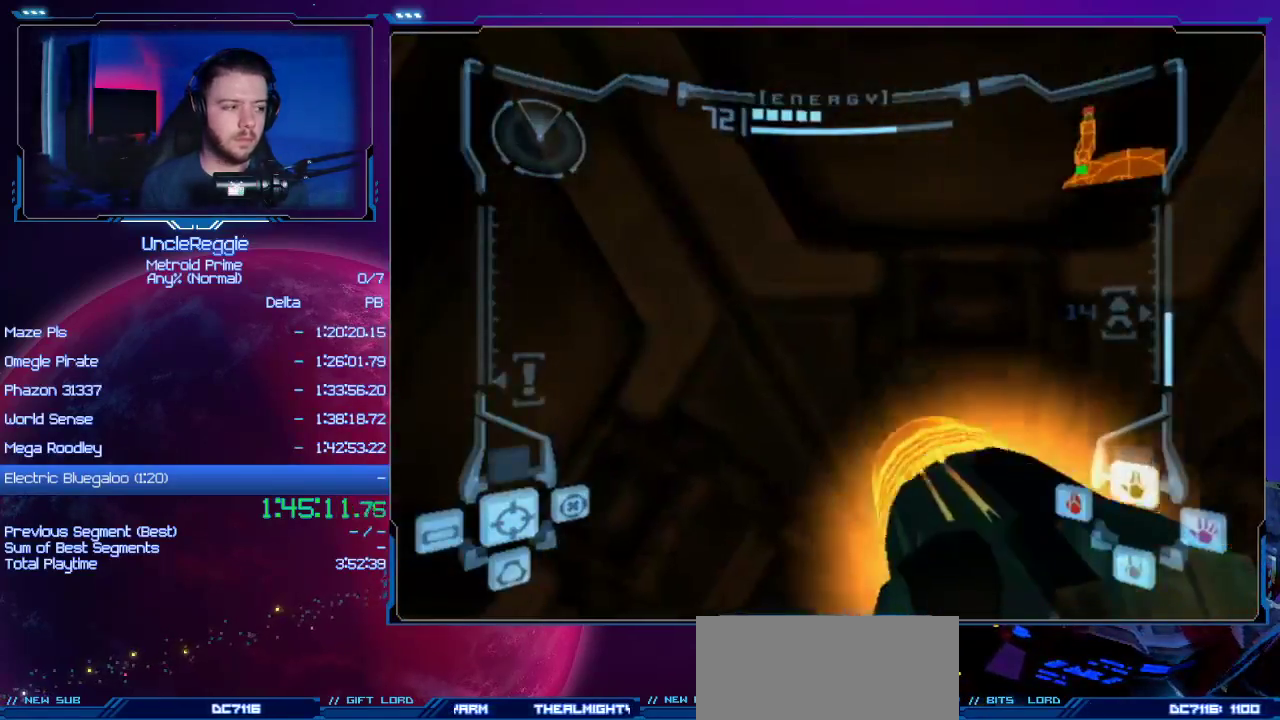
{"buttons": [], "left_stick": "up", "right_stick": "center", "events": []}
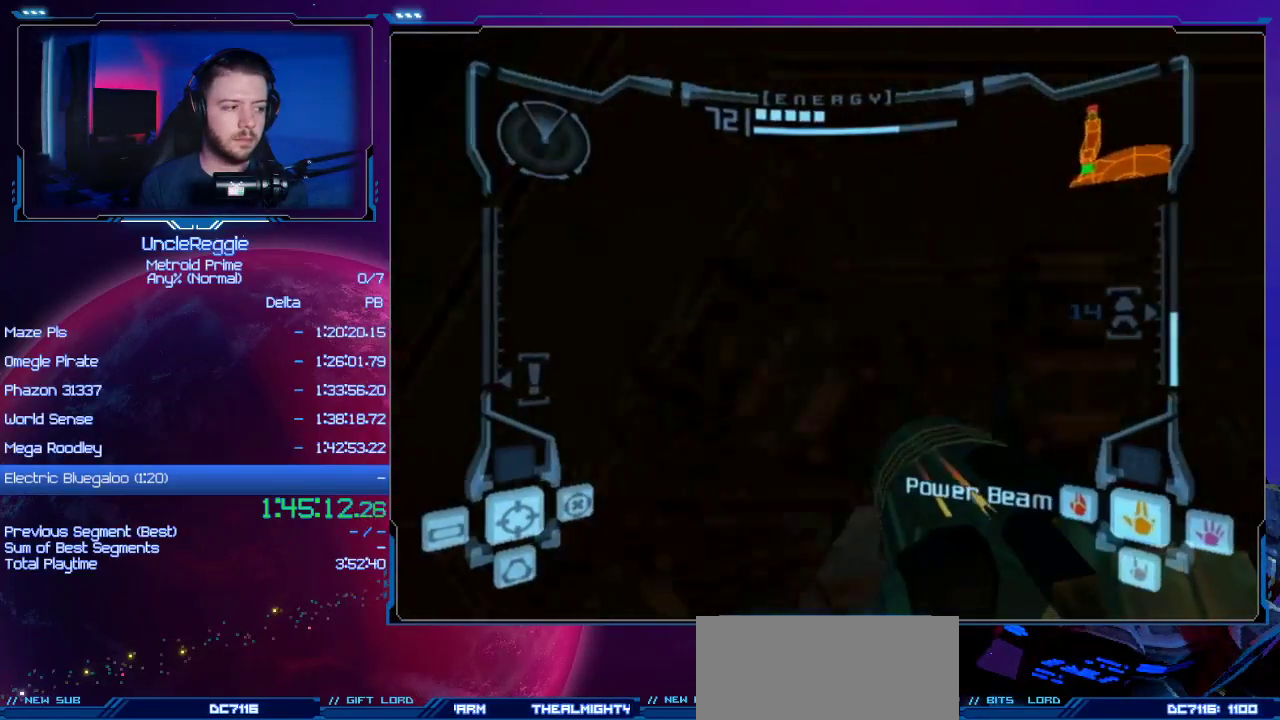
{"buttons": ["L1"], "left_stick": "up", "right_stick": "center", "events": [[17, "L1", "down"]]}
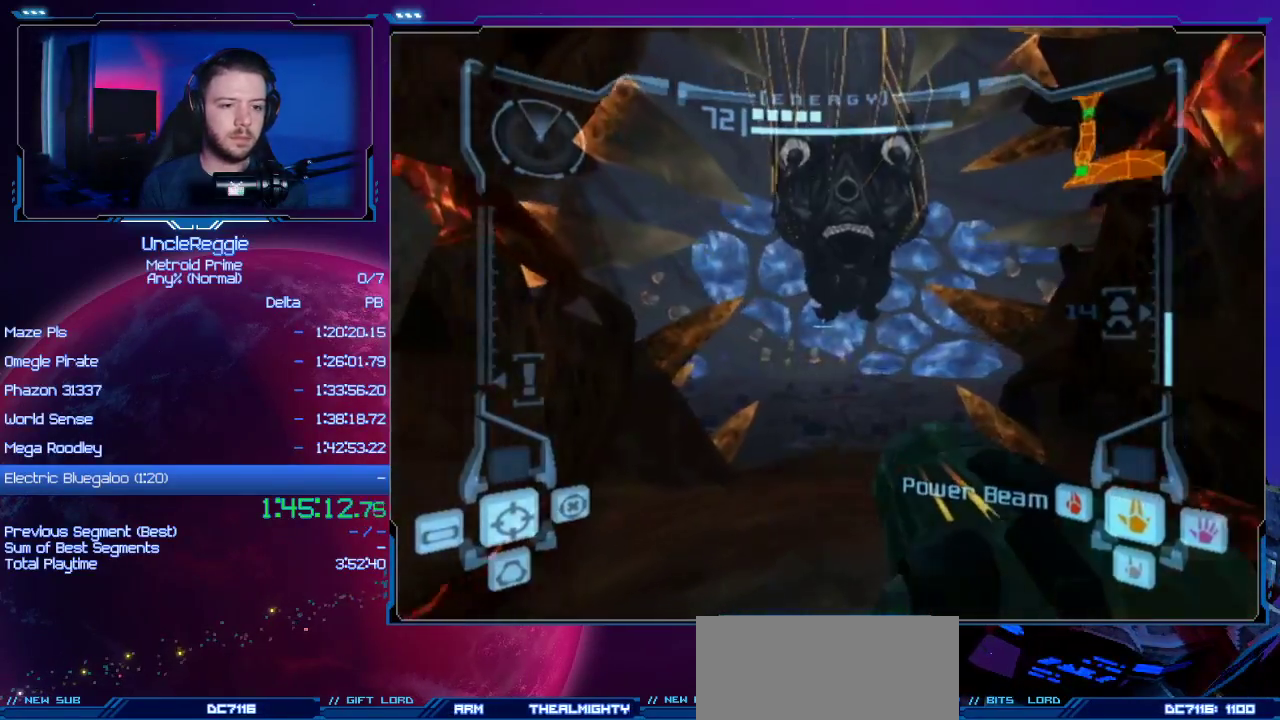
{"buttons": [], "left_stick": "up", "right_stick": "center", "events": [[434, "L1", "up"]]}
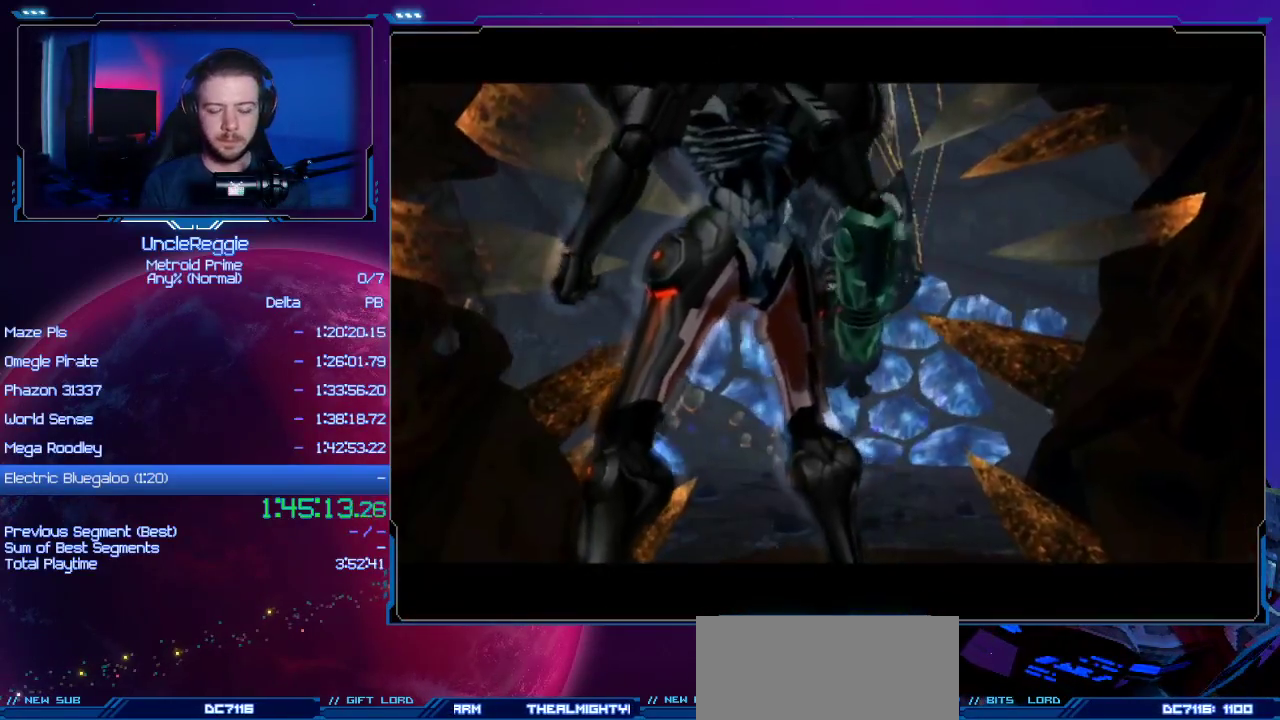
{"buttons": [], "left_stick": "center", "right_stick": "center", "events": [[17, "START", "down"], [17, "left_stick", "center"], [184, "START", "up"]]}
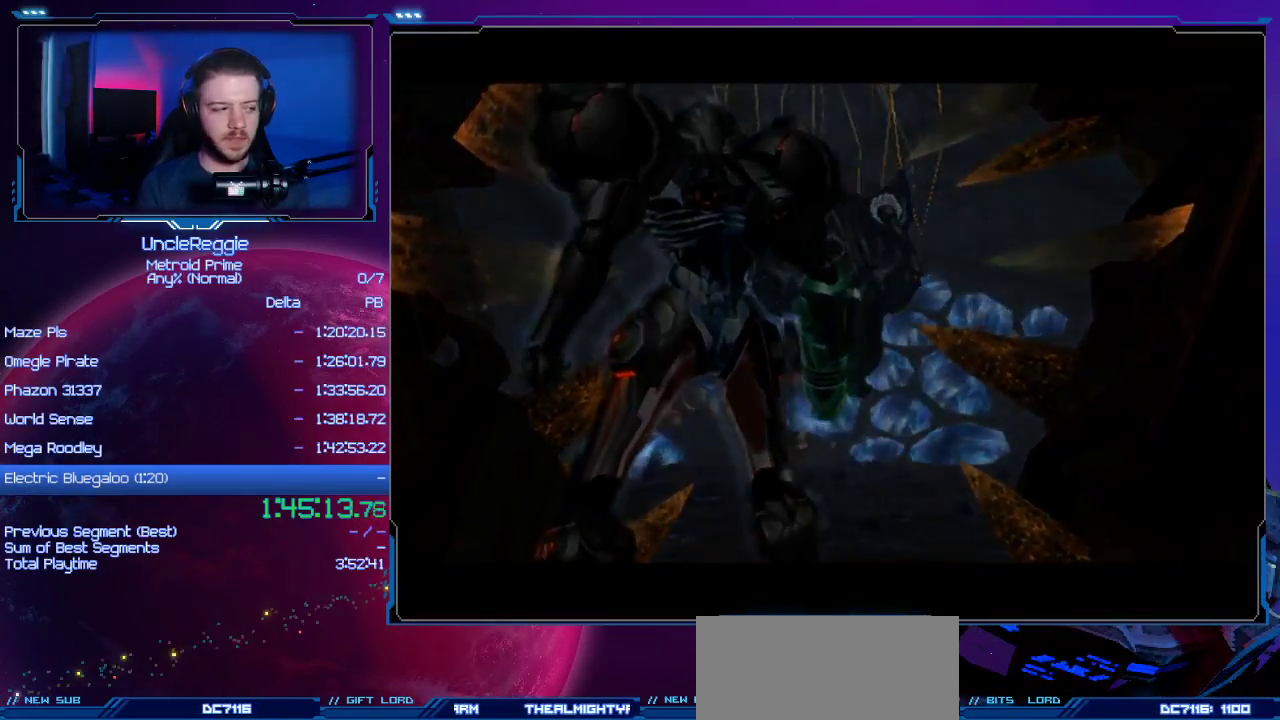
{"buttons": [], "left_stick": "center", "right_stick": "center", "events": []}
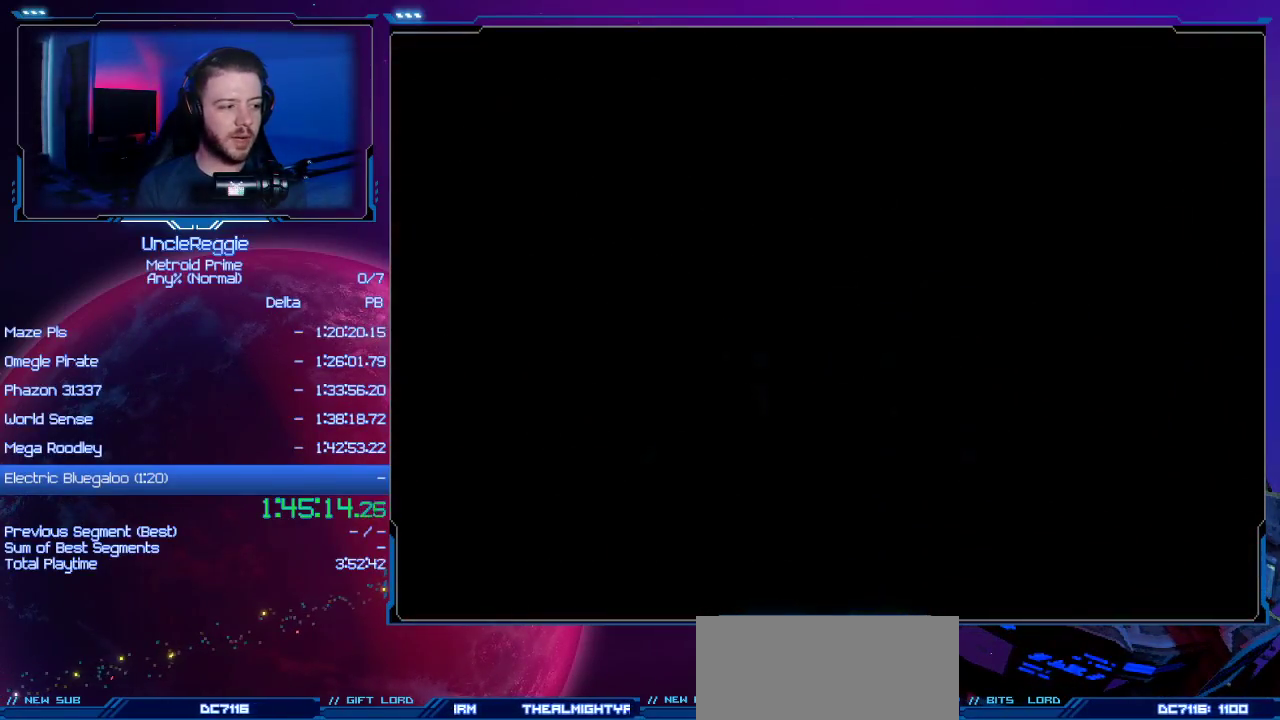
{"buttons": [], "left_stick": "up", "right_stick": "center", "events": [[484, "left_stick", "up"]]}
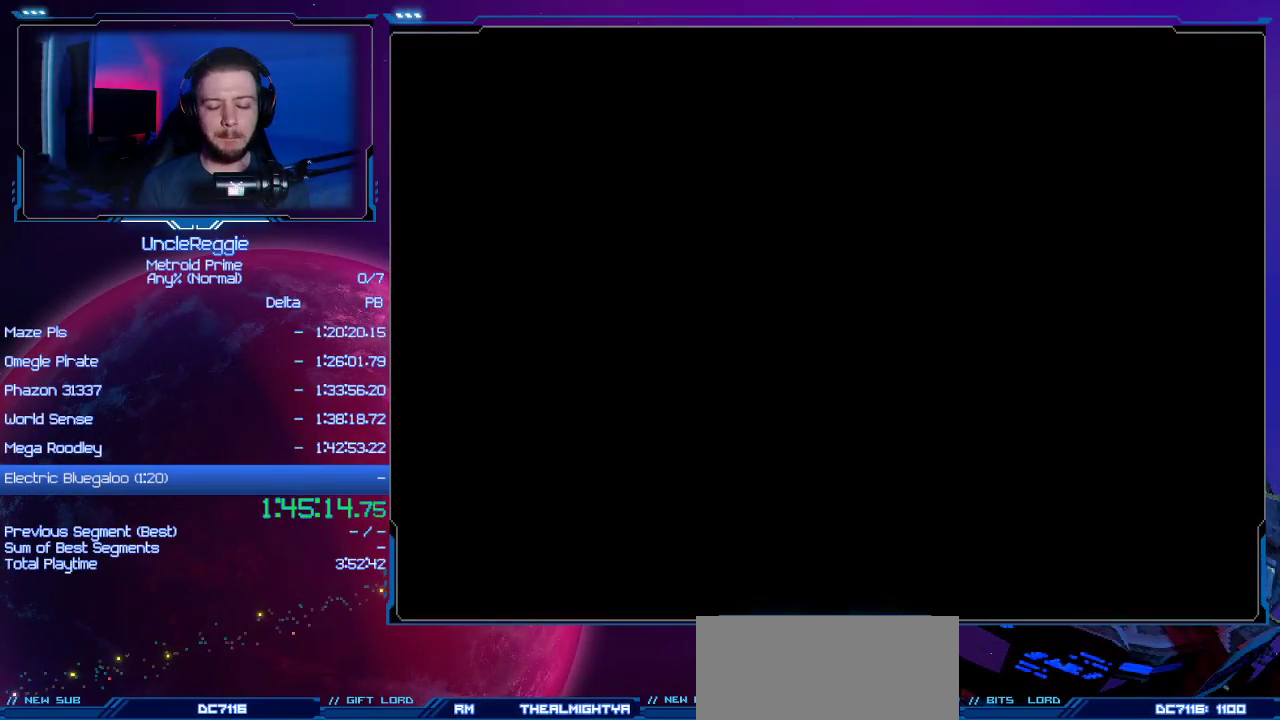
{"buttons": [], "left_stick": "up", "right_stick": "center", "events": []}
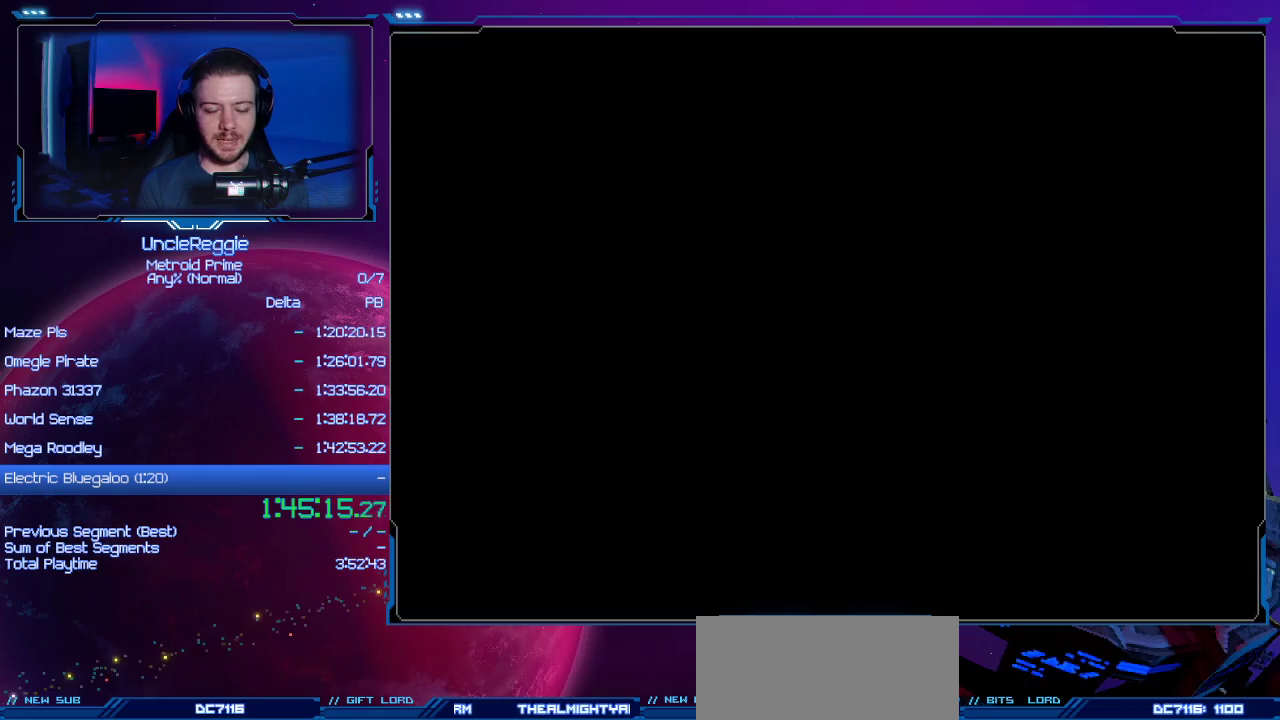
{"buttons": [], "left_stick": "up", "right_stick": "center", "events": []}
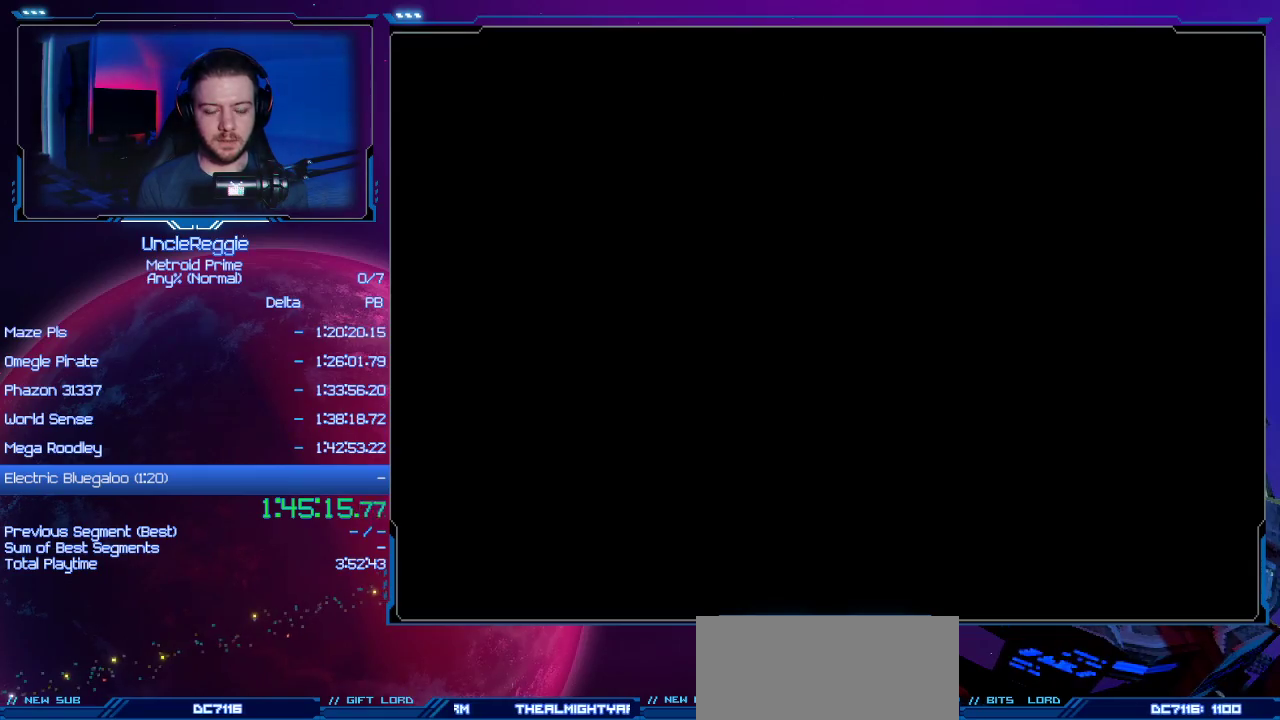
{"buttons": [], "left_stick": "up", "right_stick": "center", "events": []}
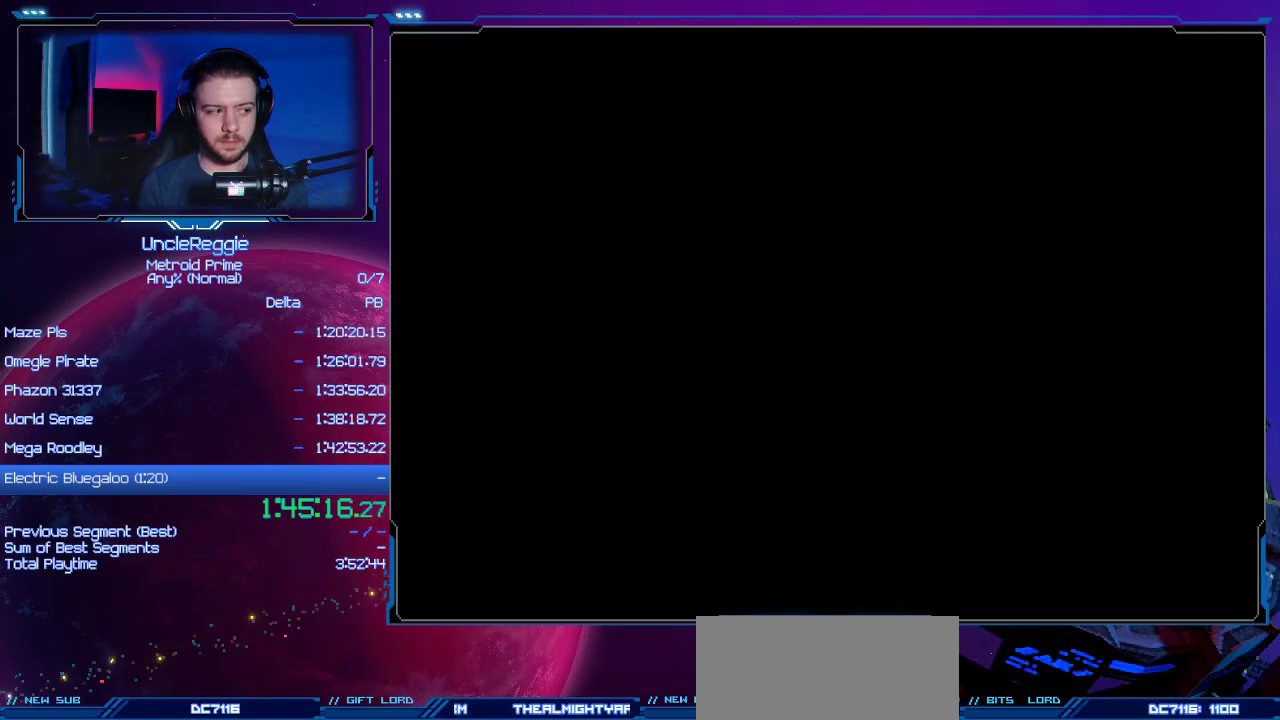
{"buttons": [], "left_stick": "up", "right_stick": "center", "events": [[184, "left_stick", "up-left"], [301, "left_stick", "up"]]}
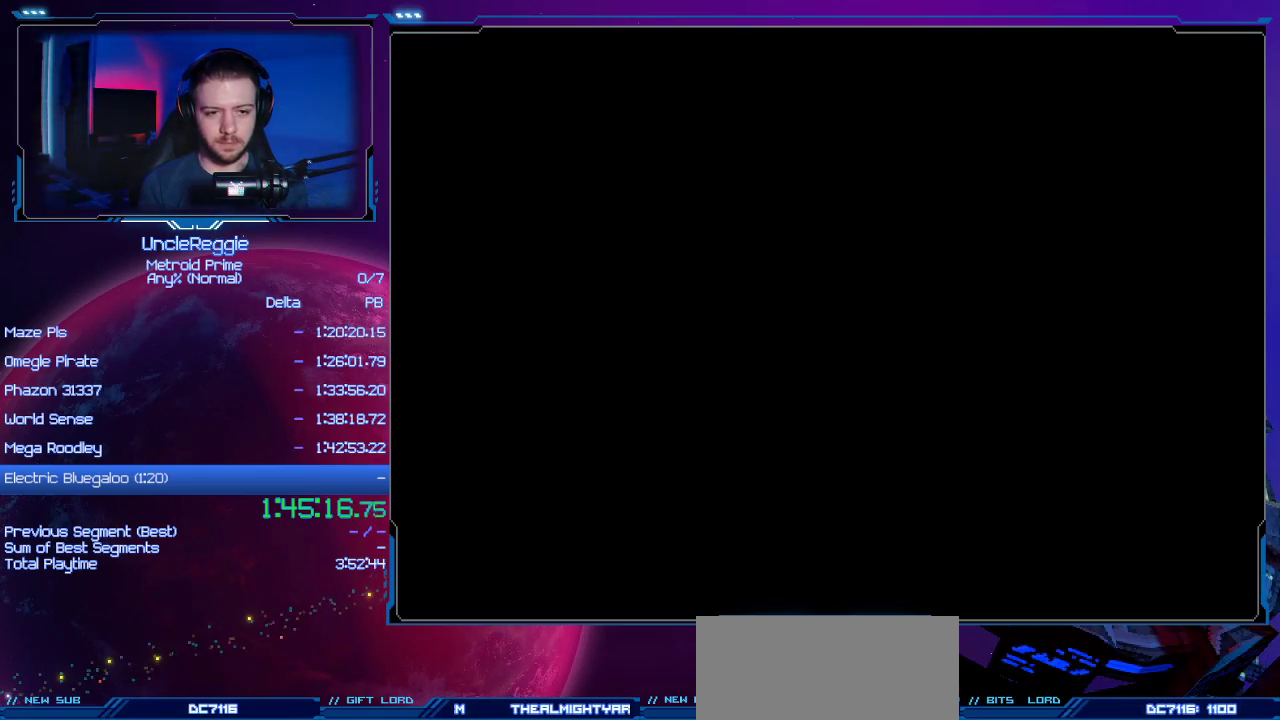
{"buttons": [], "left_stick": "up", "right_stick": "center", "events": []}
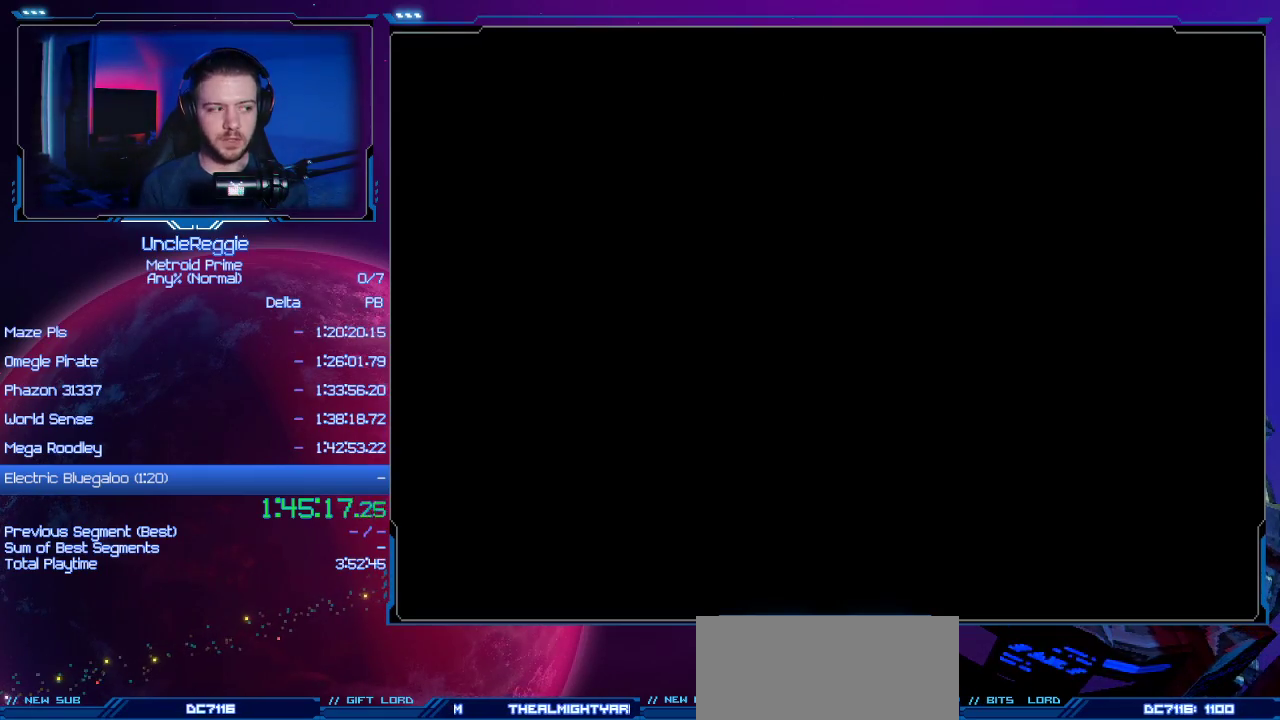
{"buttons": [], "left_stick": "up", "right_stick": "center", "events": []}
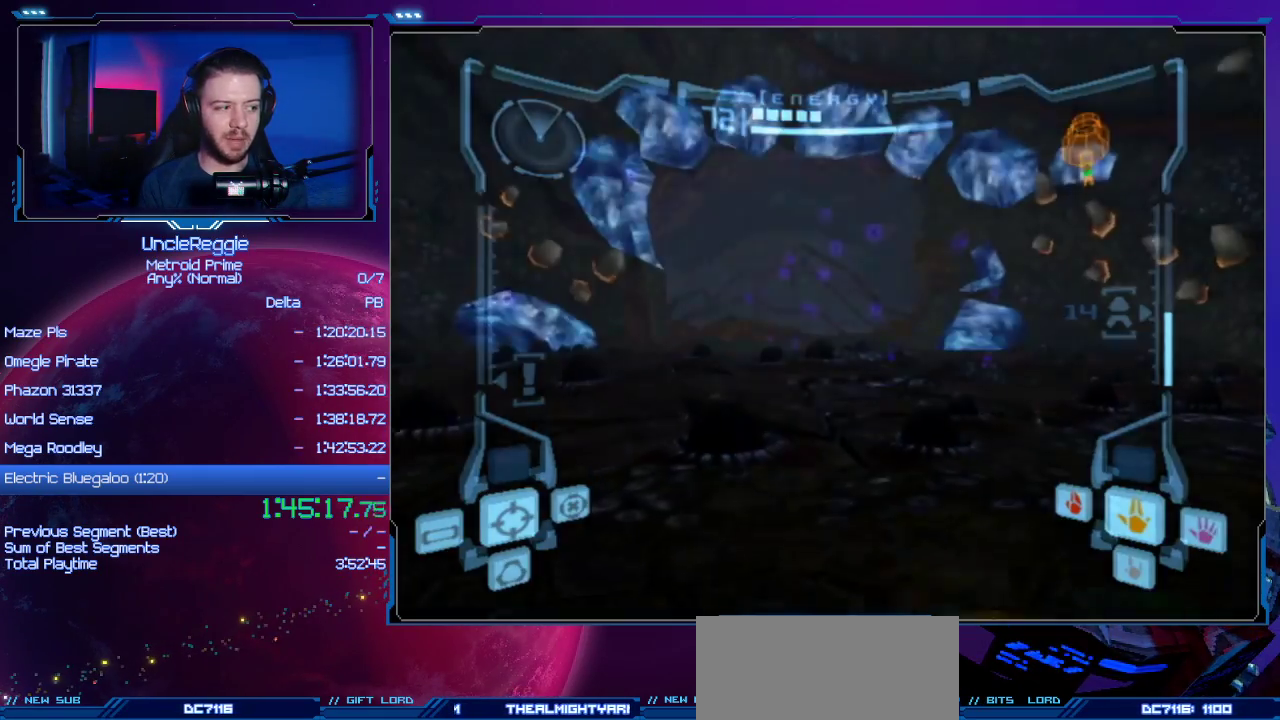
{"buttons": ["B", "L1"], "left_stick": "up-left", "right_stick": "center", "events": [[284, "left_stick", "up-left"], [417, "L1", "down"], [451, "B", "down"]]}
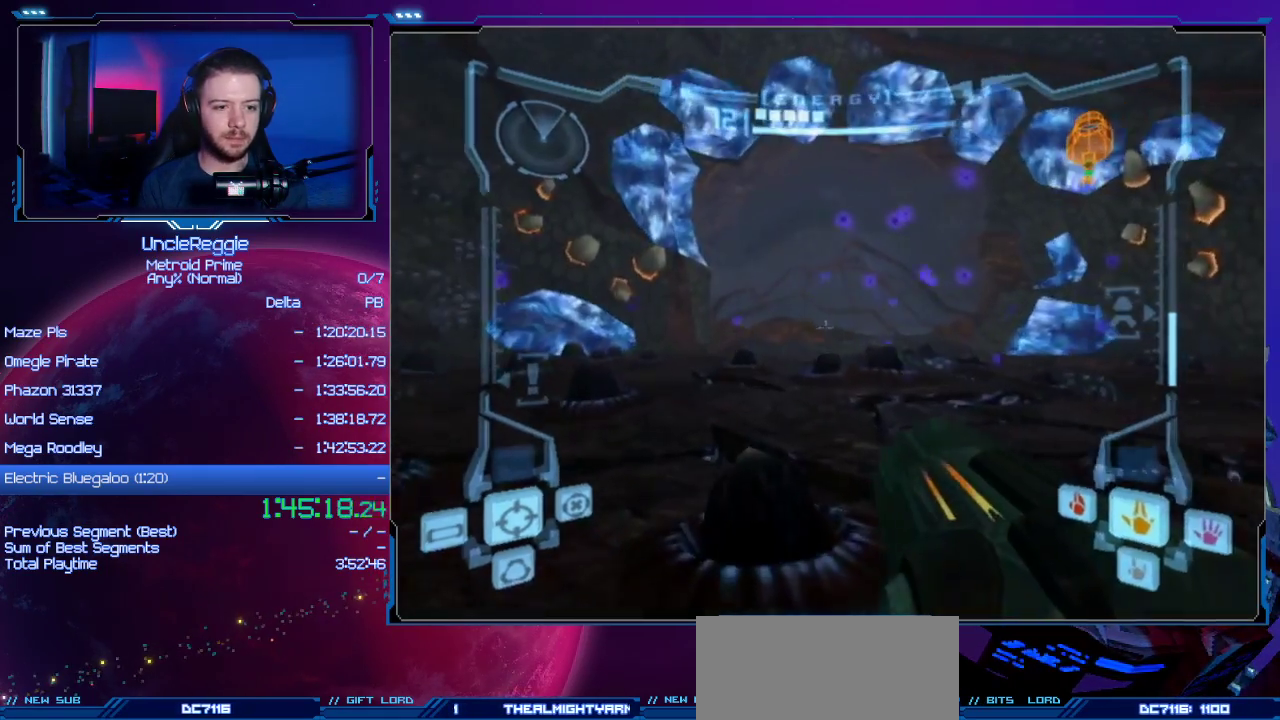
{"buttons": ["R1"], "left_stick": "up", "right_stick": "center", "events": [[33, "B", "up"], [133, "L1", "up"], [133, "R1", "down"], [217, "left_stick", "up"]]}
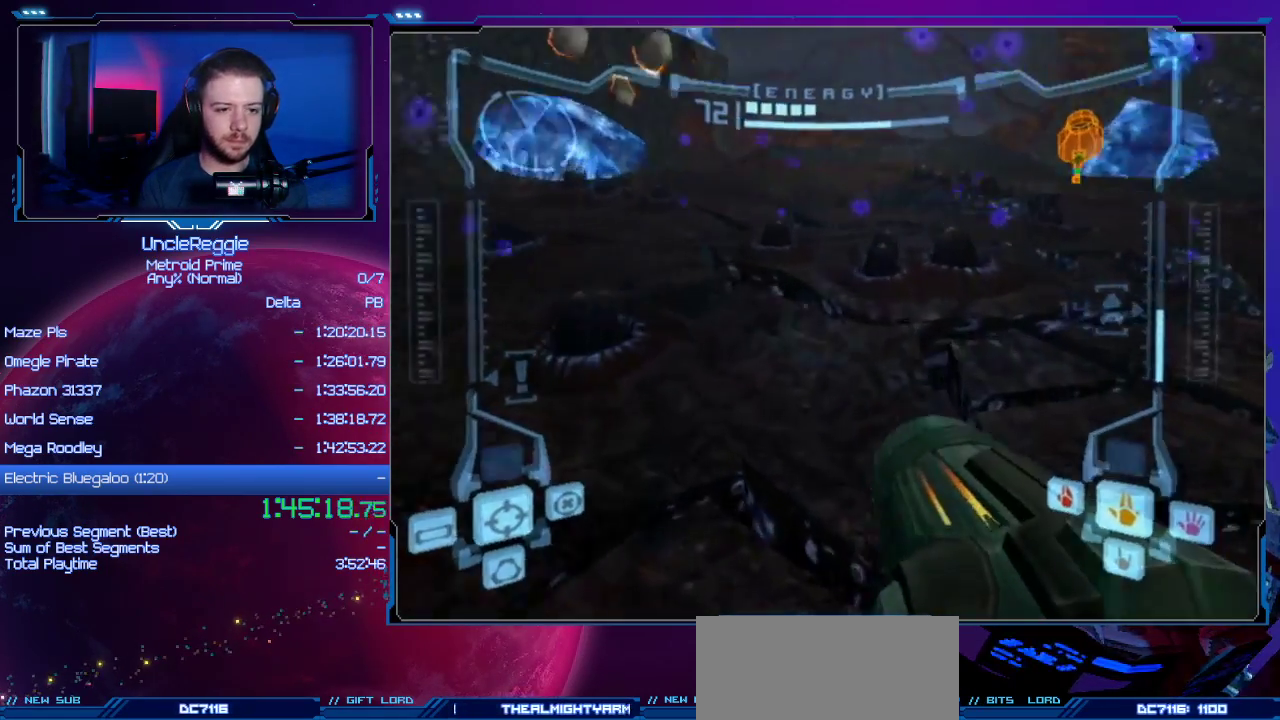
{"buttons": ["R1"], "left_stick": "up", "right_stick": "center", "events": [[284, "L1", "down"], [334, "B", "down"], [451, "B", "up"], [451, "L1", "up"]]}
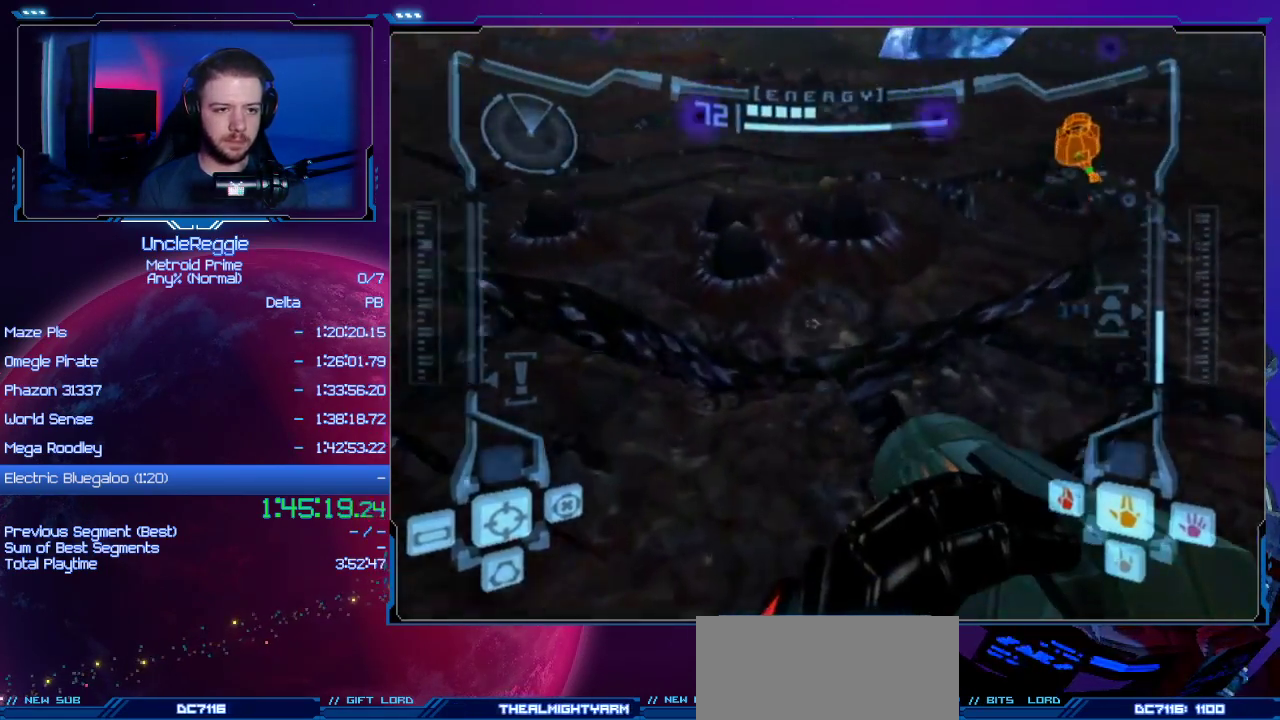
{"buttons": ["R1"], "left_stick": "up", "right_stick": "center", "events": []}
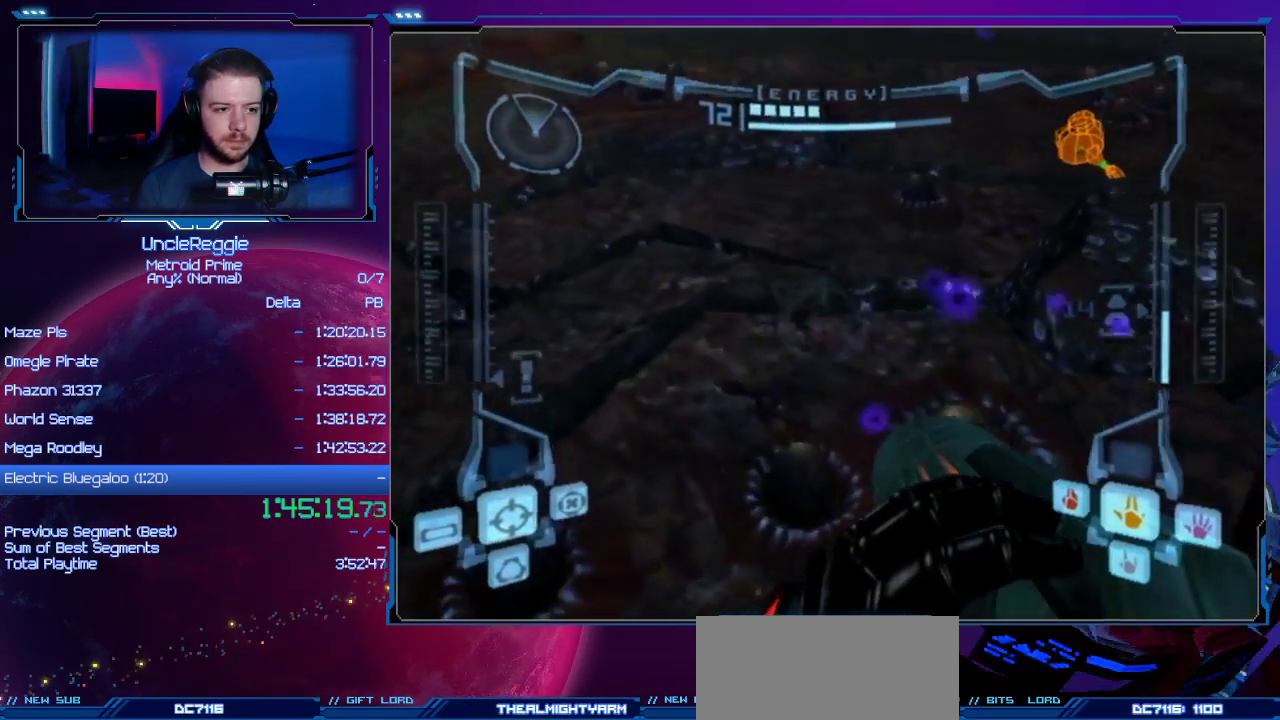
{"buttons": ["B", "L1", "R1"], "left_stick": "up", "right_stick": "center", "events": [[417, "L1", "down"], [467, "B", "down"]]}